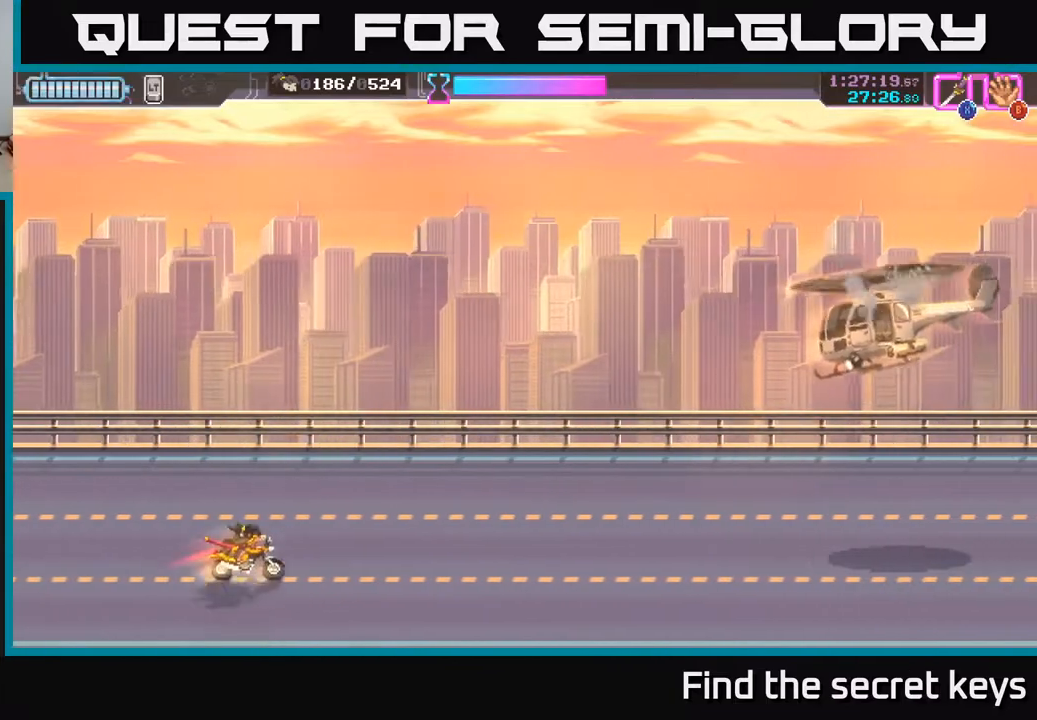
Gameplay with a controller (Xbox layout); each line is a JSON object with the inputs held at the frame after it. "events" lists button and stick changes between this image and that frame as [ms after this image, input, new state], when the widget could be followed in between.
{"buttons": [], "left_stick": "center", "right_stick": "center", "events": [[117, "left_stick", "center"]]}
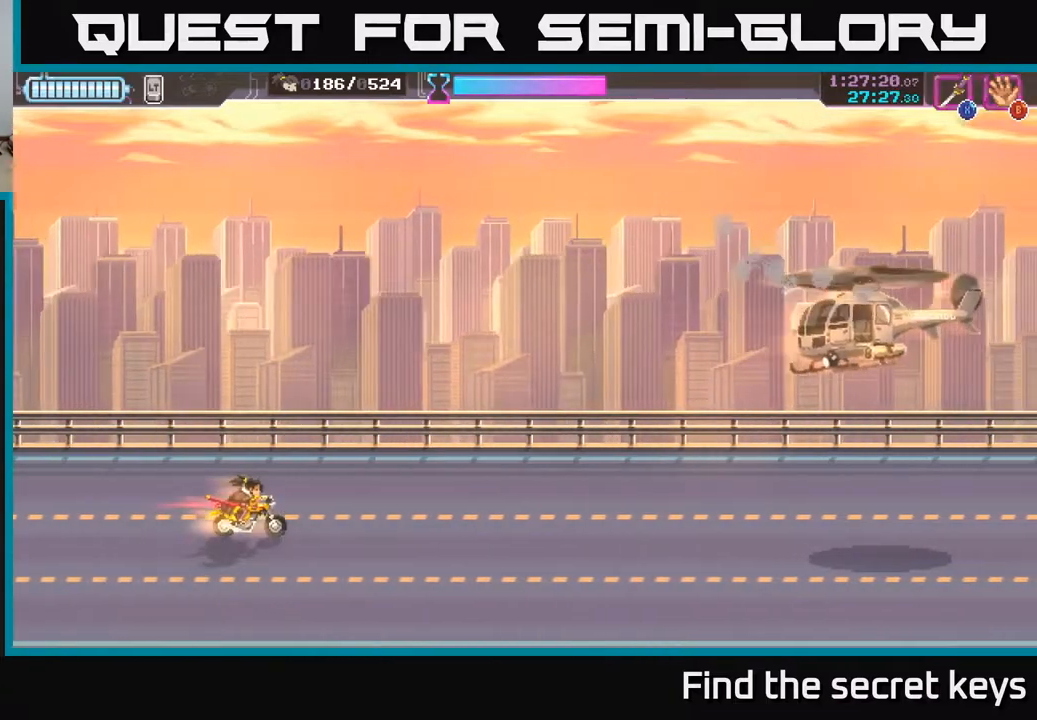
{"buttons": [], "left_stick": "center", "right_stick": "center", "events": [[17, "left_stick", "down"], [200, "left_stick", "center"]]}
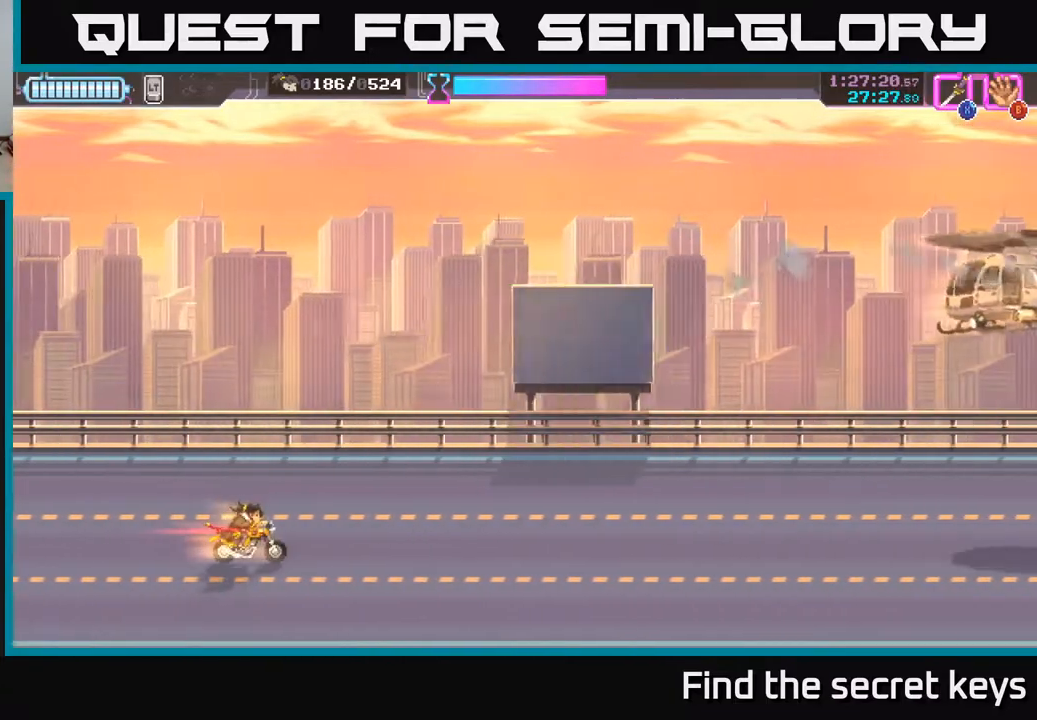
{"buttons": [], "left_stick": "left", "right_stick": "center", "events": [[217, "left_stick", "left"]]}
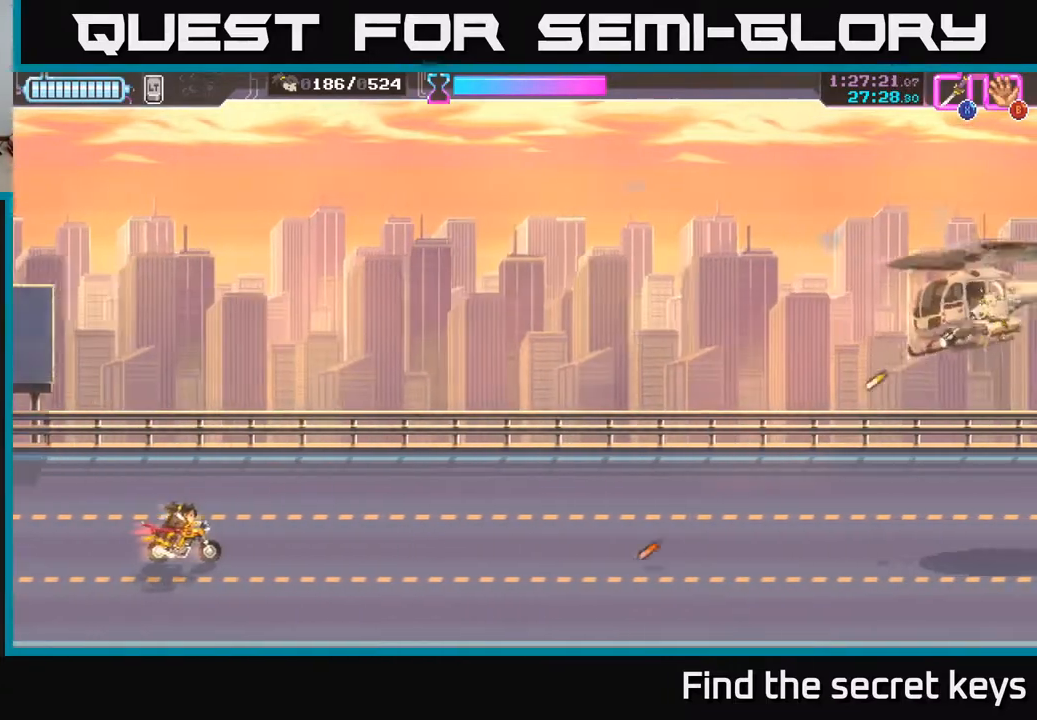
{"buttons": [], "left_stick": "right", "right_stick": "center", "events": [[83, "left_stick", "center"], [233, "left_stick", "right"]]}
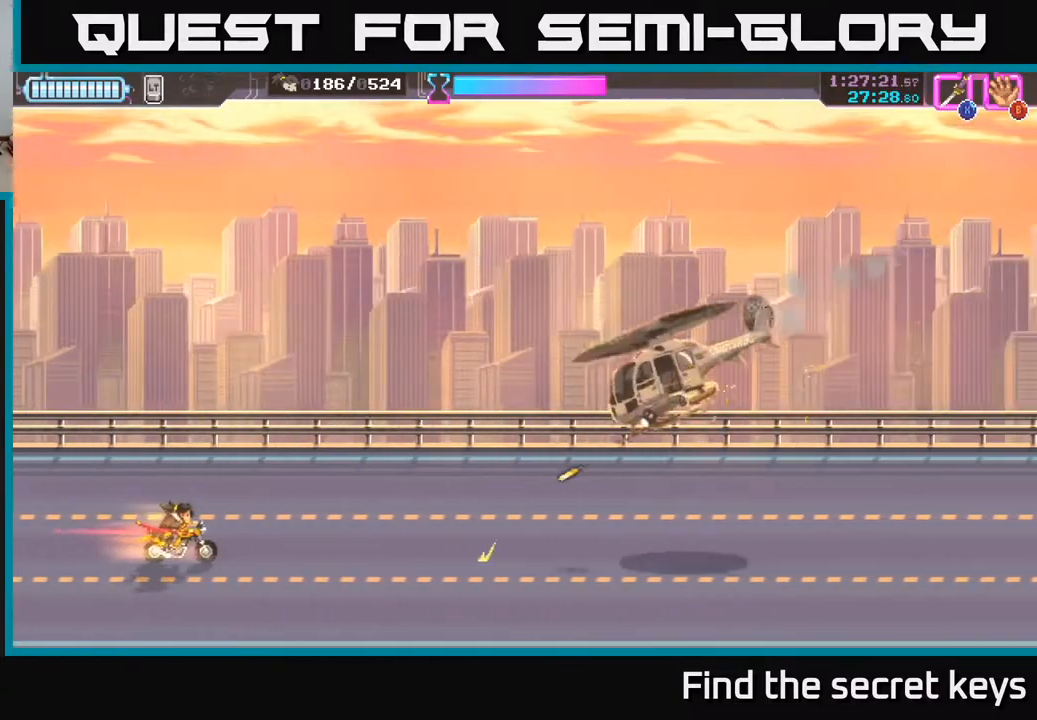
{"buttons": [], "left_stick": "left", "right_stick": "center", "events": [[67, "X", "down"], [67, "left_stick", "center"], [133, "X", "up"], [167, "X", "down"], [250, "X", "up"], [283, "left_stick", "up"], [300, "X", "down"], [367, "X", "up"], [367, "left_stick", "left"], [417, "X", "down"], [483, "X", "up"]]}
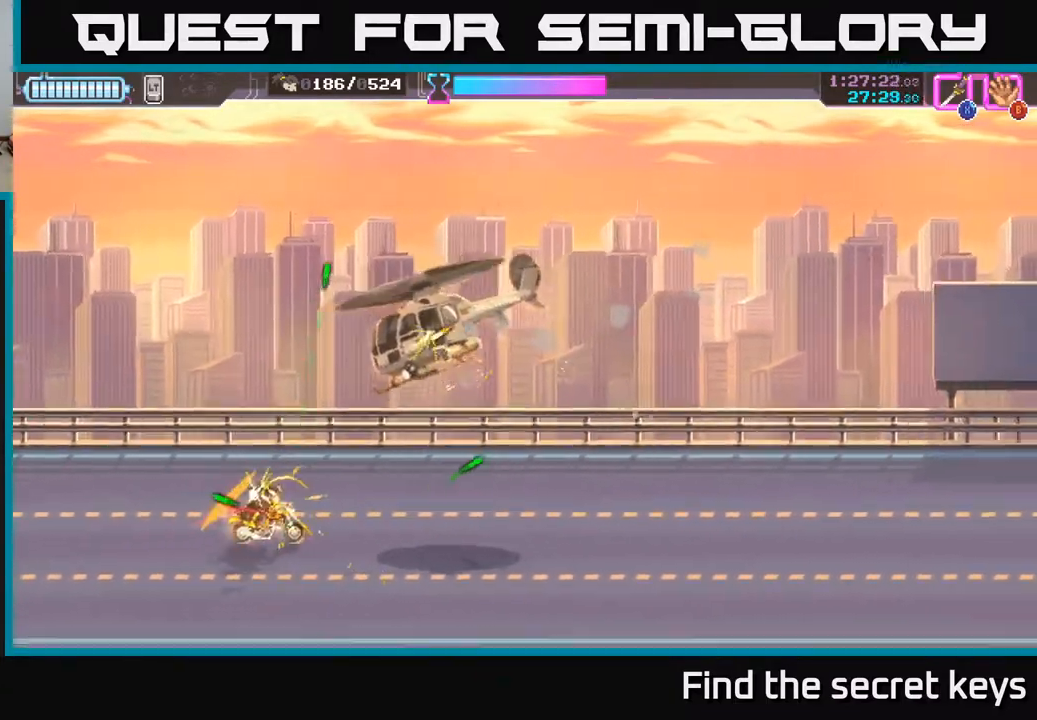
{"buttons": ["X"], "left_stick": "up-right", "right_stick": "center", "events": [[17, "X", "down"], [67, "left_stick", "down"], [100, "X", "up"], [133, "X", "down"], [217, "X", "up"], [267, "X", "down"], [300, "left_stick", "right"], [367, "X", "up"], [433, "X", "down"], [467, "left_stick", "up-right"]]}
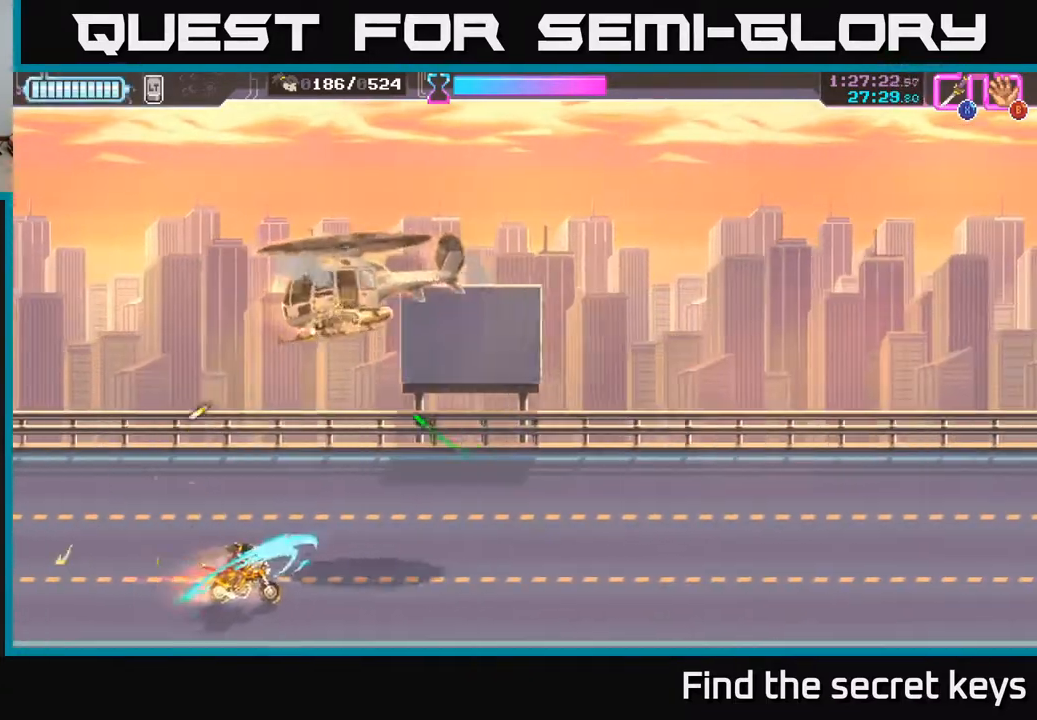
{"buttons": [], "left_stick": "right", "right_stick": "center", "events": [[17, "X", "up"], [100, "X", "down"], [183, "X", "up"], [250, "X", "down"], [250, "left_stick", "right"], [350, "X", "up"], [383, "left_stick", "down-right"], [500, "left_stick", "right"]]}
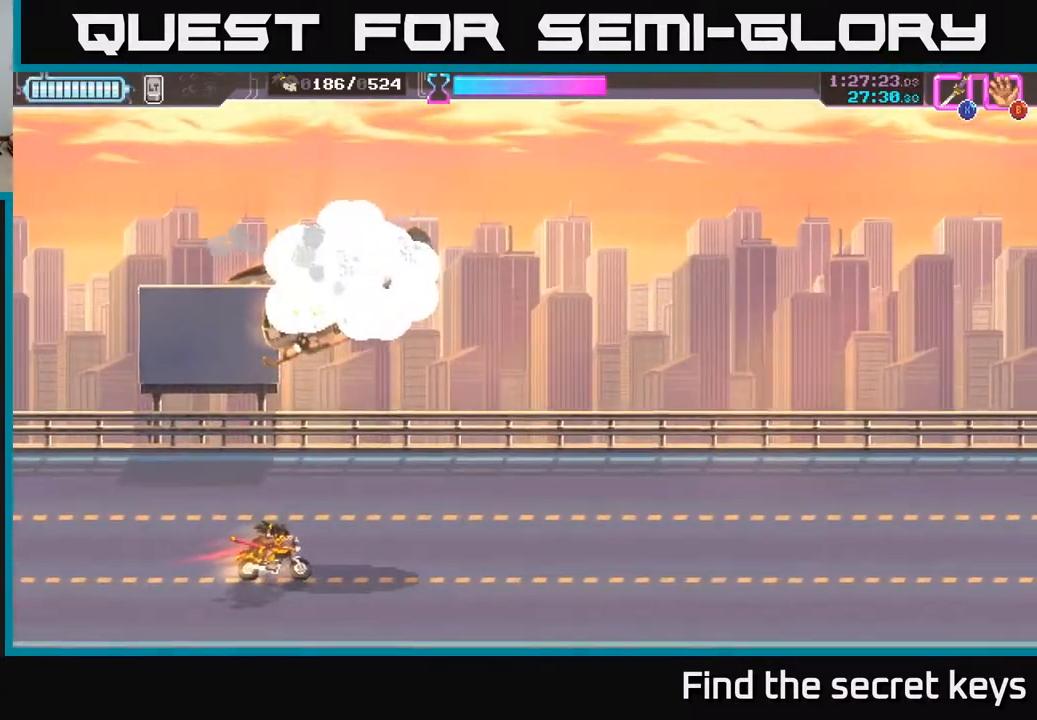
{"buttons": [], "left_stick": "right", "right_stick": "center", "events": []}
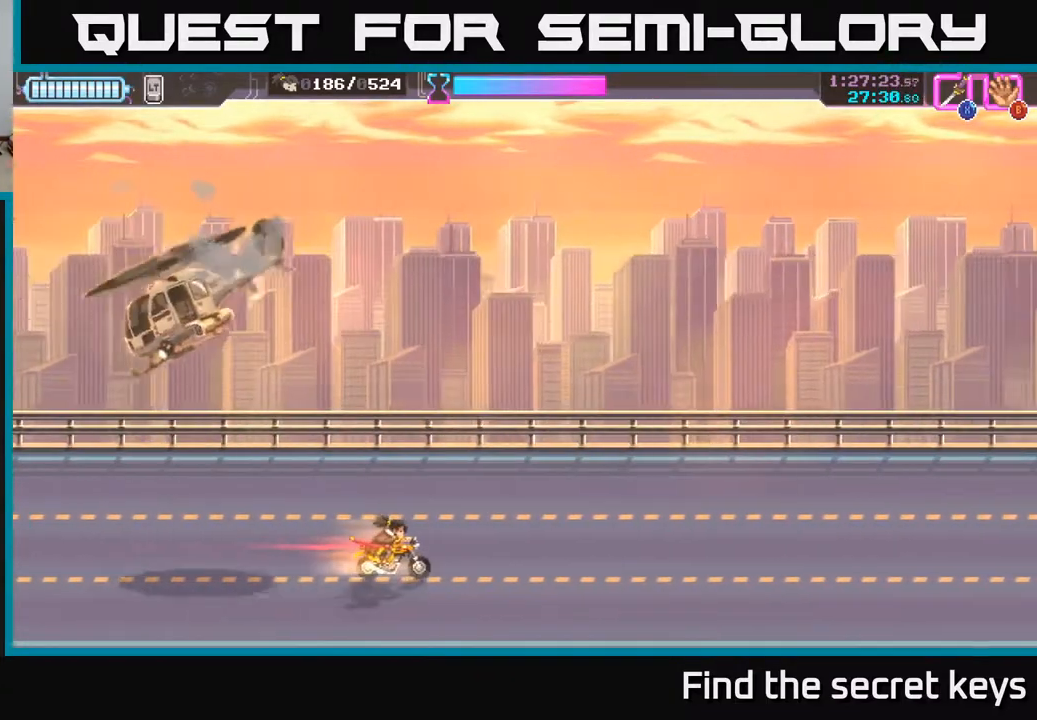
{"buttons": [], "left_stick": "center", "right_stick": "center", "events": [[467, "left_stick", "center"]]}
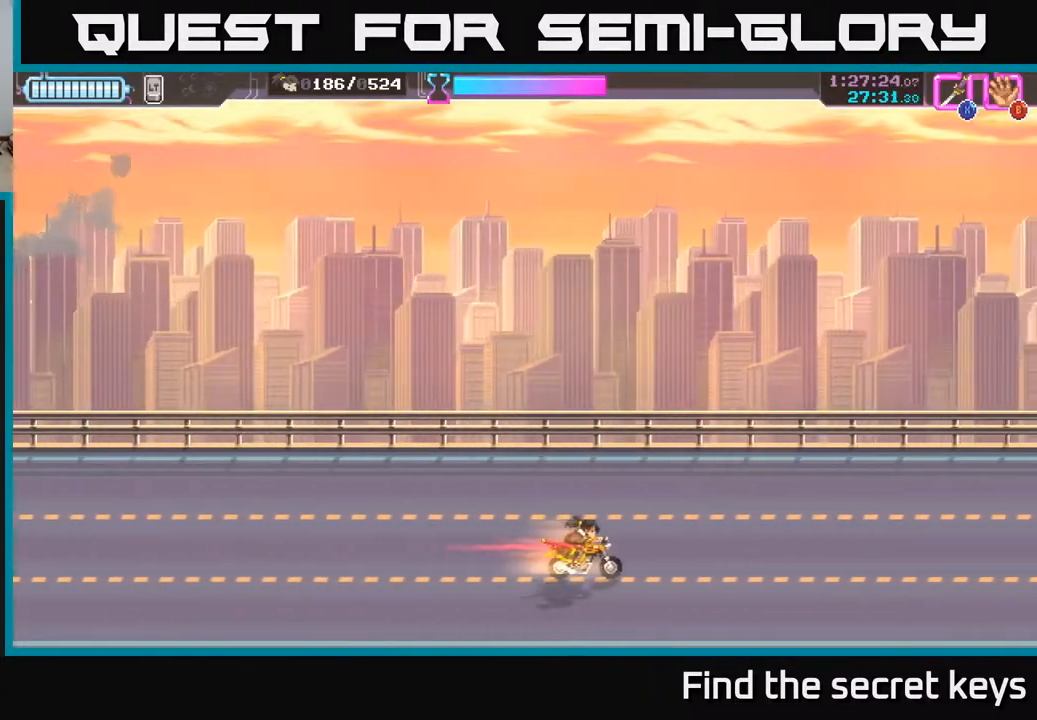
{"buttons": [], "left_stick": "right", "right_stick": "center", "events": [[317, "left_stick", "right"]]}
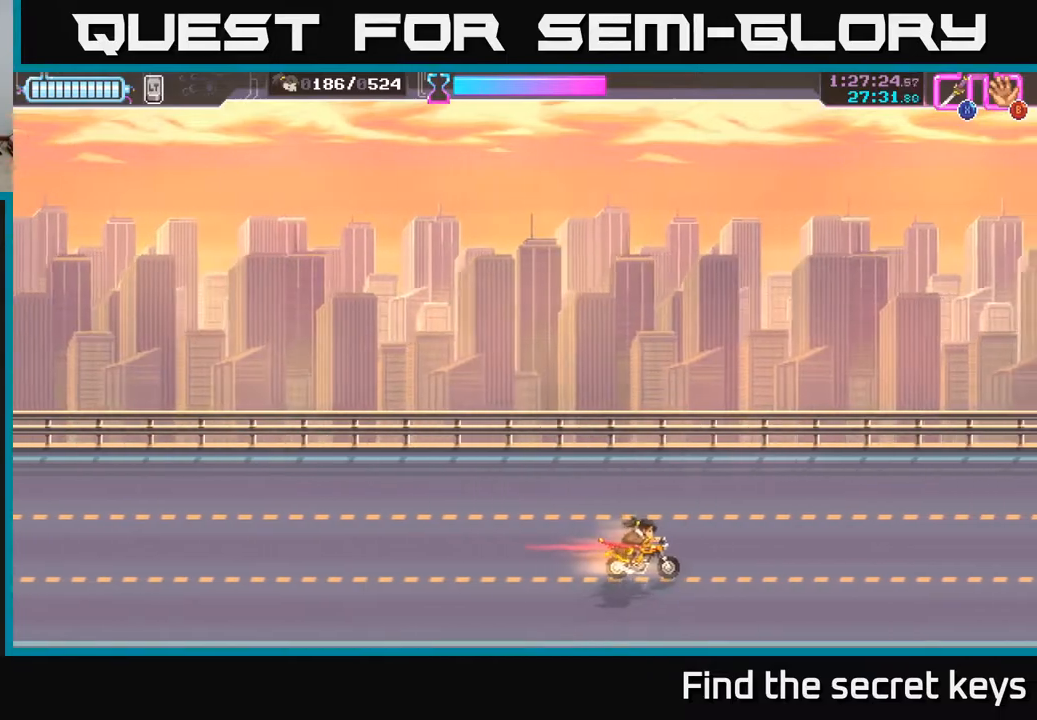
{"buttons": [], "left_stick": "center", "right_stick": "center", "events": [[183, "left_stick", "left"], [333, "left_stick", "center"]]}
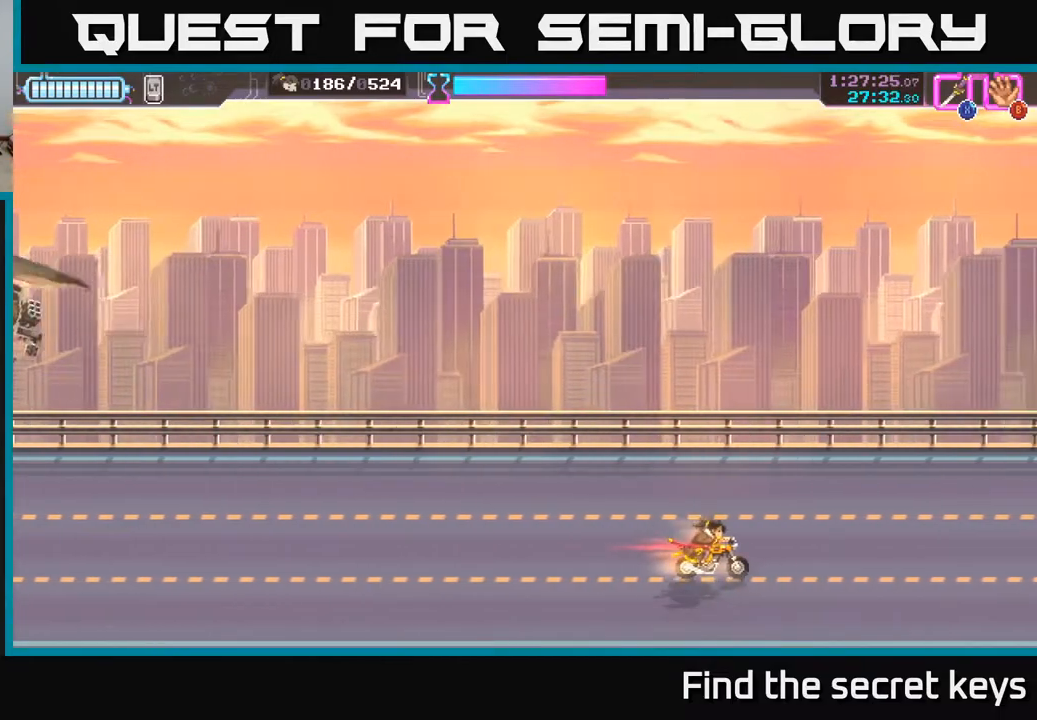
{"buttons": [], "left_stick": "left", "right_stick": "center", "events": [[200, "left_stick", "left"]]}
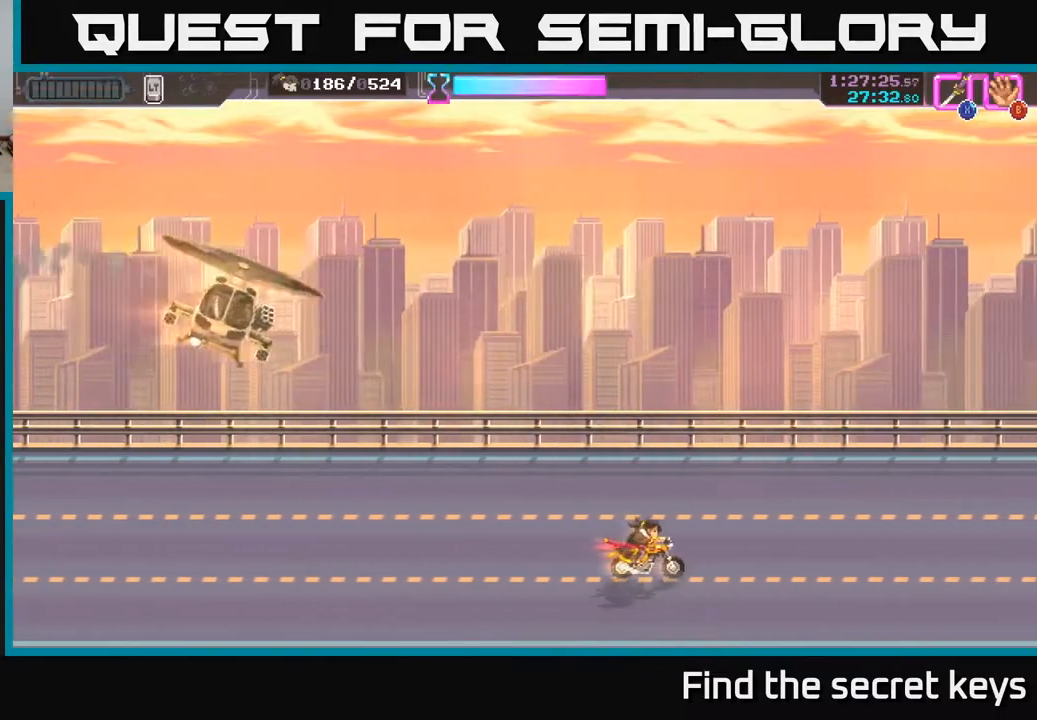
{"buttons": [], "left_stick": "center", "right_stick": "center", "events": [[250, "left_stick", "center"]]}
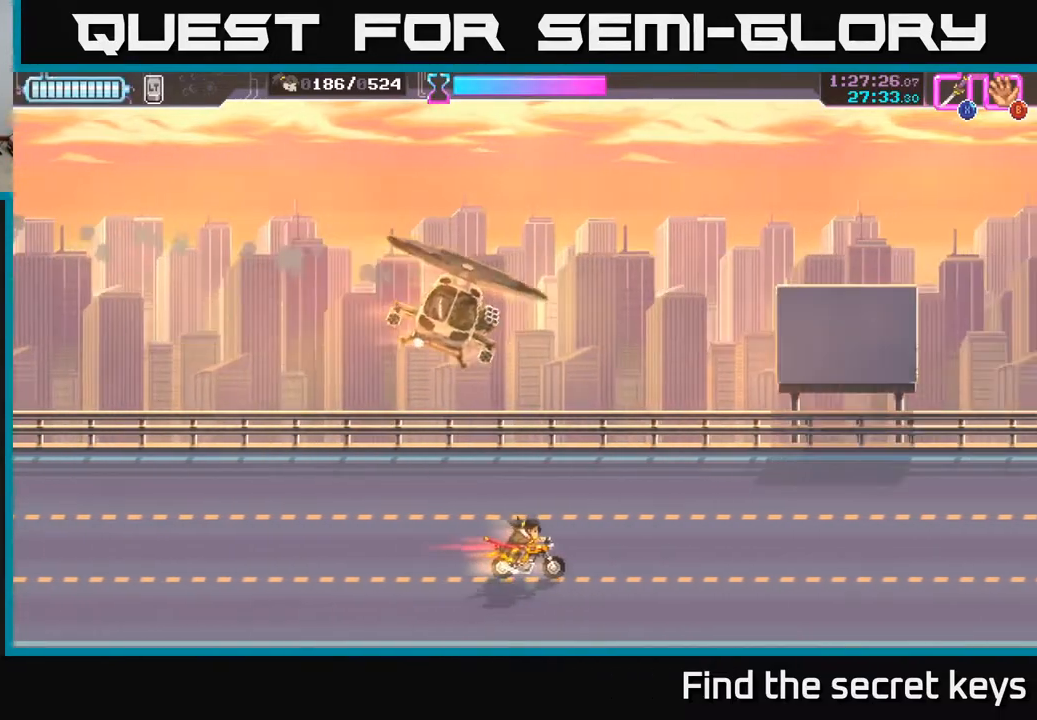
{"buttons": [], "left_stick": "center", "right_stick": "center", "events": [[250, "left_stick", "left"], [500, "left_stick", "center"]]}
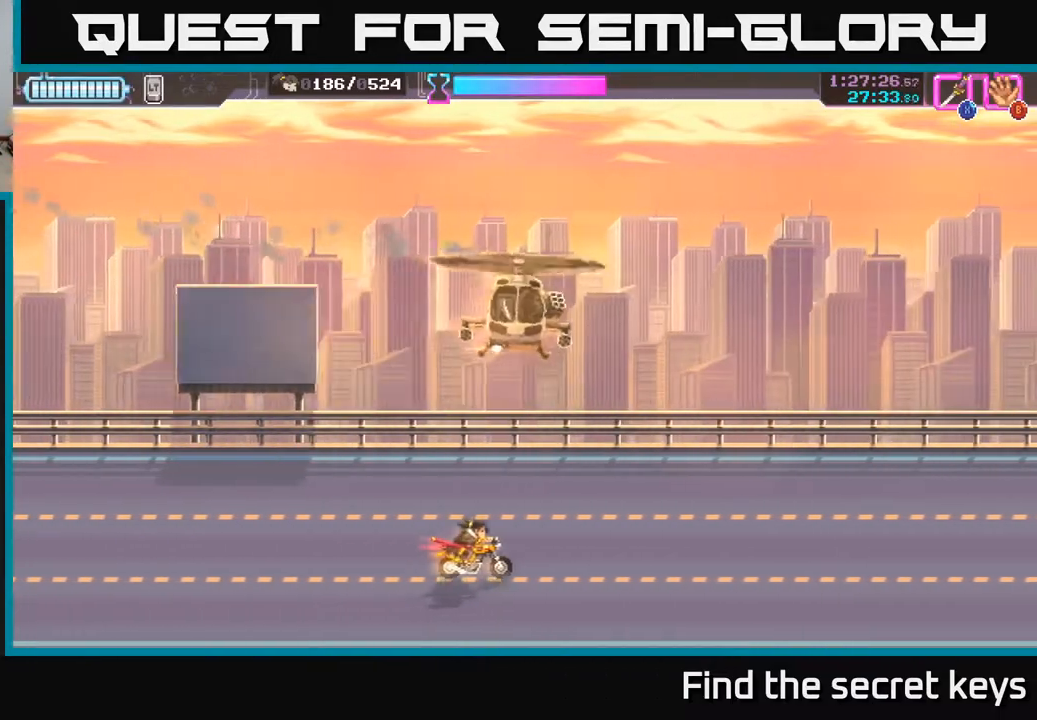
{"buttons": [], "left_stick": "center", "right_stick": "center", "events": []}
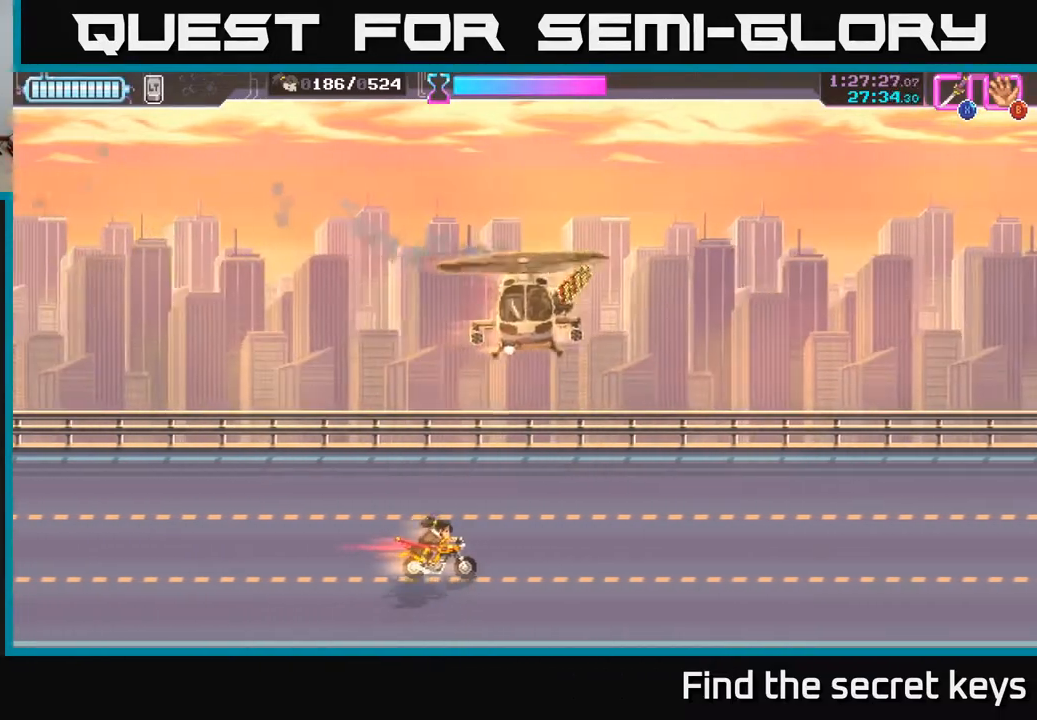
{"buttons": [], "left_stick": "center", "right_stick": "center", "events": []}
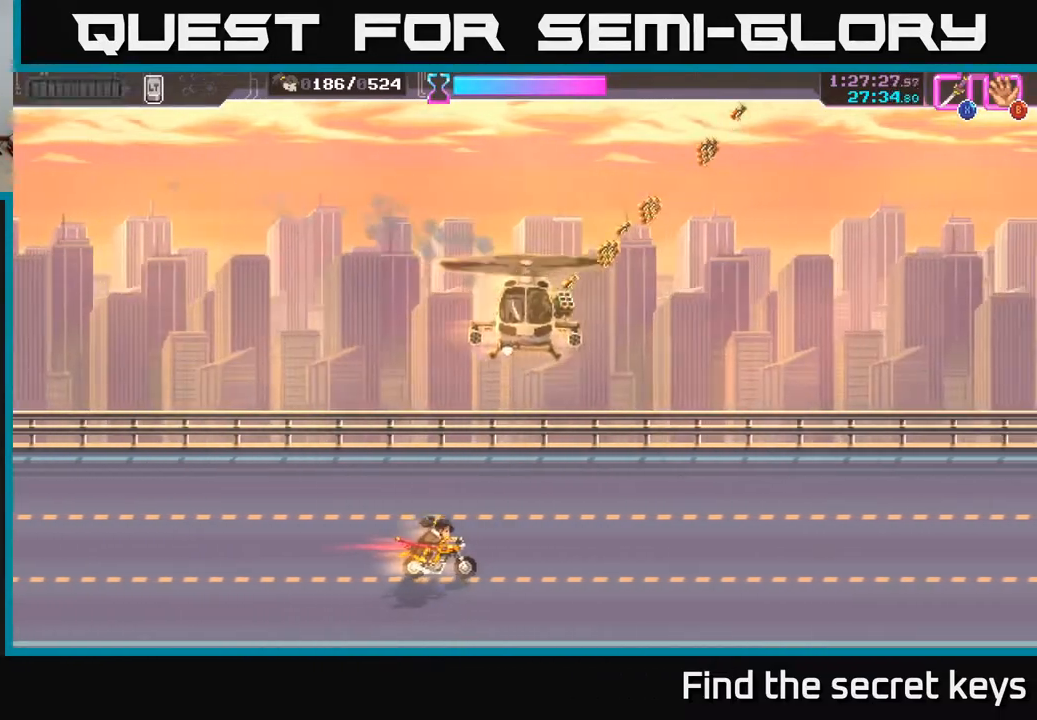
{"buttons": [], "left_stick": "down", "right_stick": "center", "events": [[117, "left_stick", "left"], [283, "left_stick", "down-left"], [483, "left_stick", "down"]]}
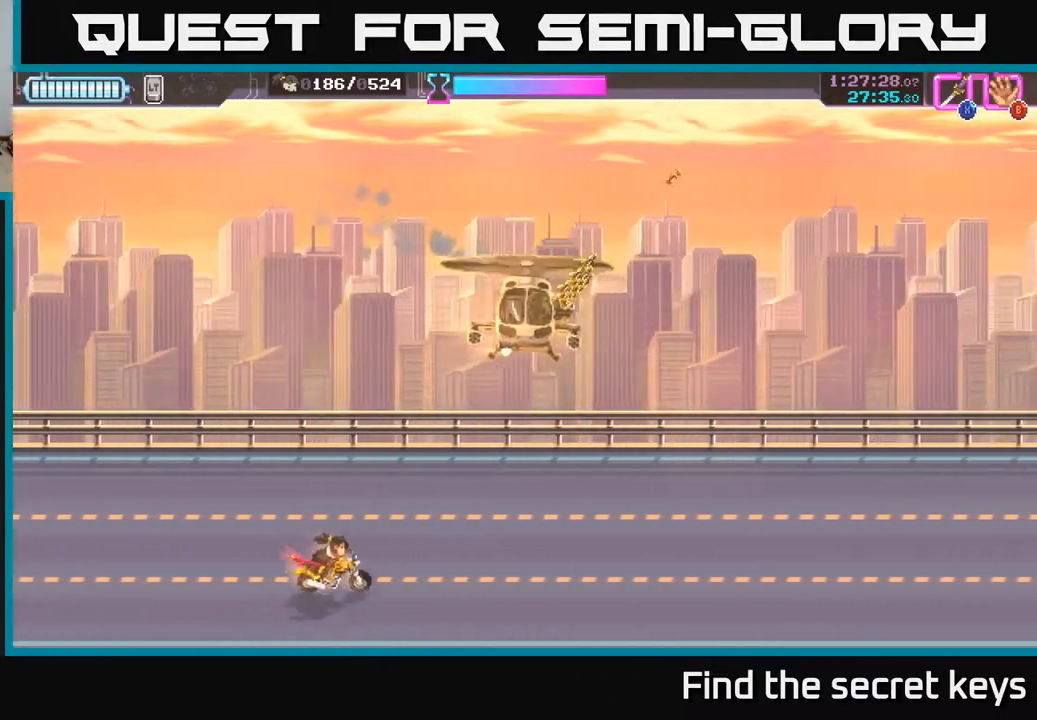
{"buttons": [], "left_stick": "up-left", "right_stick": "center", "events": [[117, "left_stick", "down-left"], [217, "left_stick", "left"], [483, "left_stick", "up-left"]]}
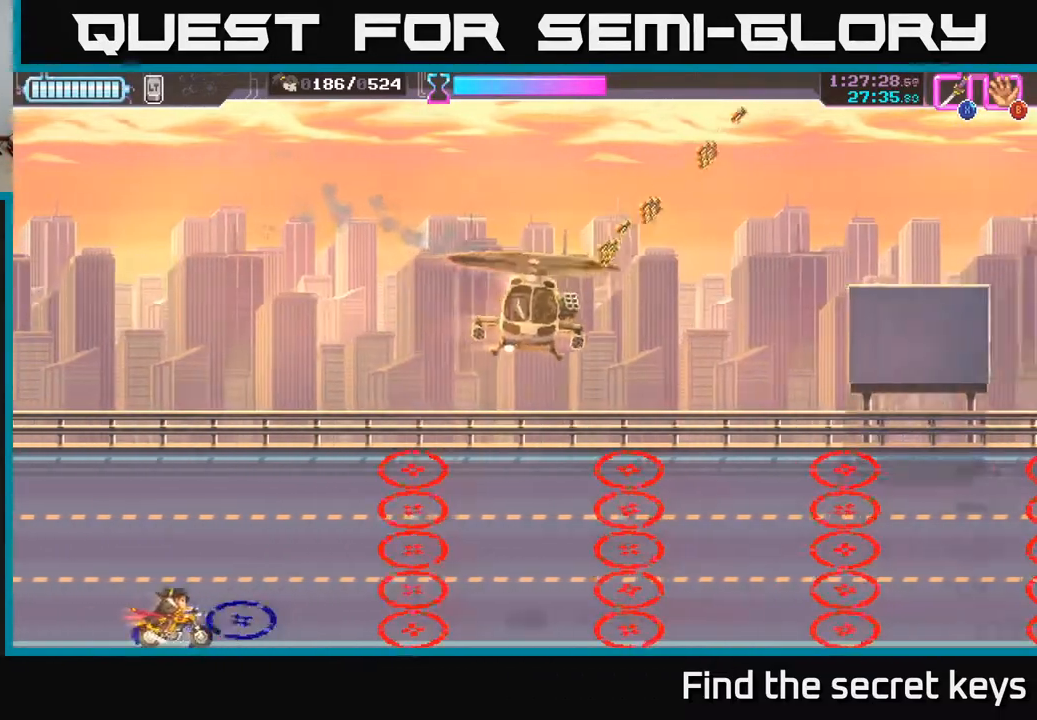
{"buttons": [], "left_stick": "up-left", "right_stick": "center", "events": []}
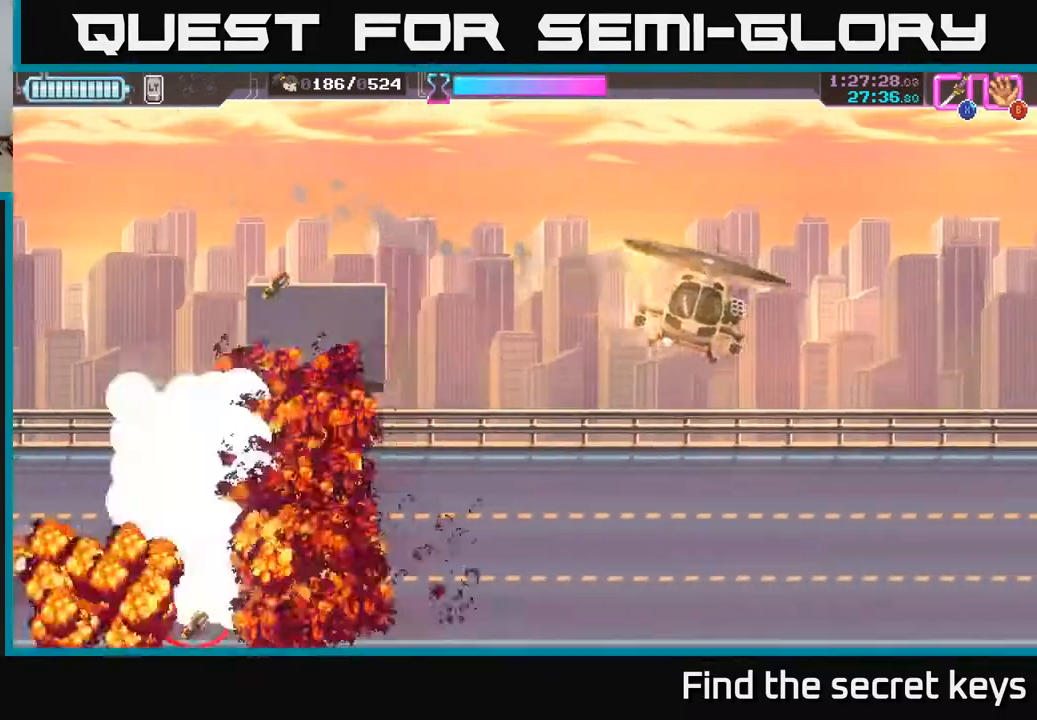
{"buttons": [], "left_stick": "right", "right_stick": "center", "events": [[33, "left_stick", "up"], [217, "left_stick", "up-right"], [317, "left_stick", "right"]]}
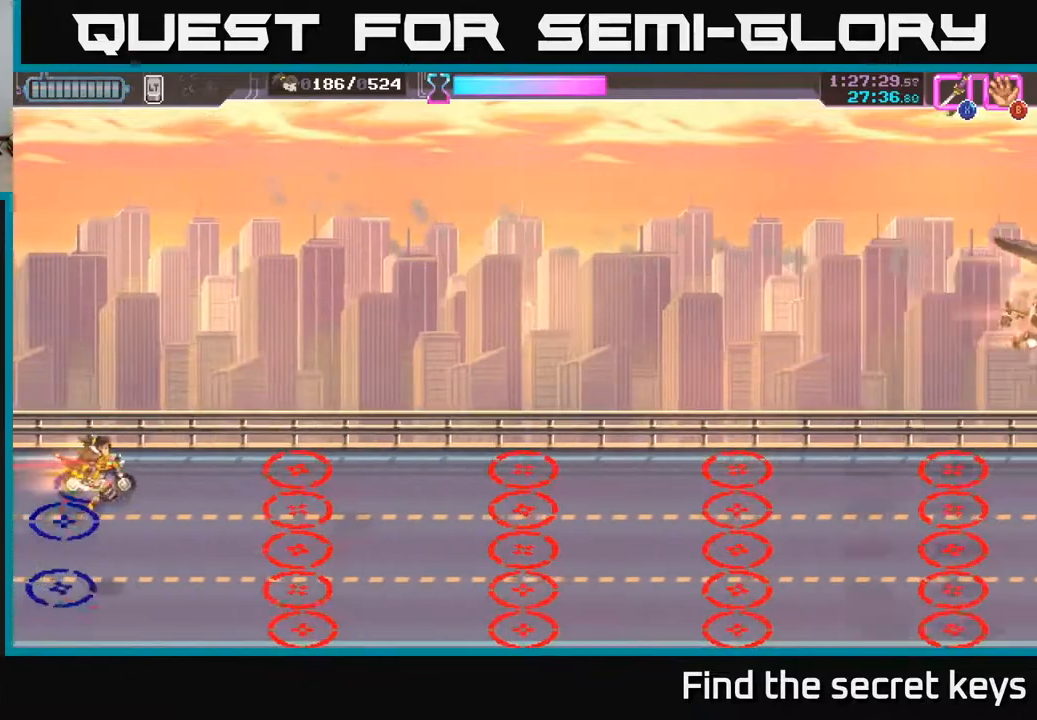
{"buttons": [], "left_stick": "right", "right_stick": "center", "events": [[33, "left_stick", "up-right"], [233, "left_stick", "left"], [367, "left_stick", "right"]]}
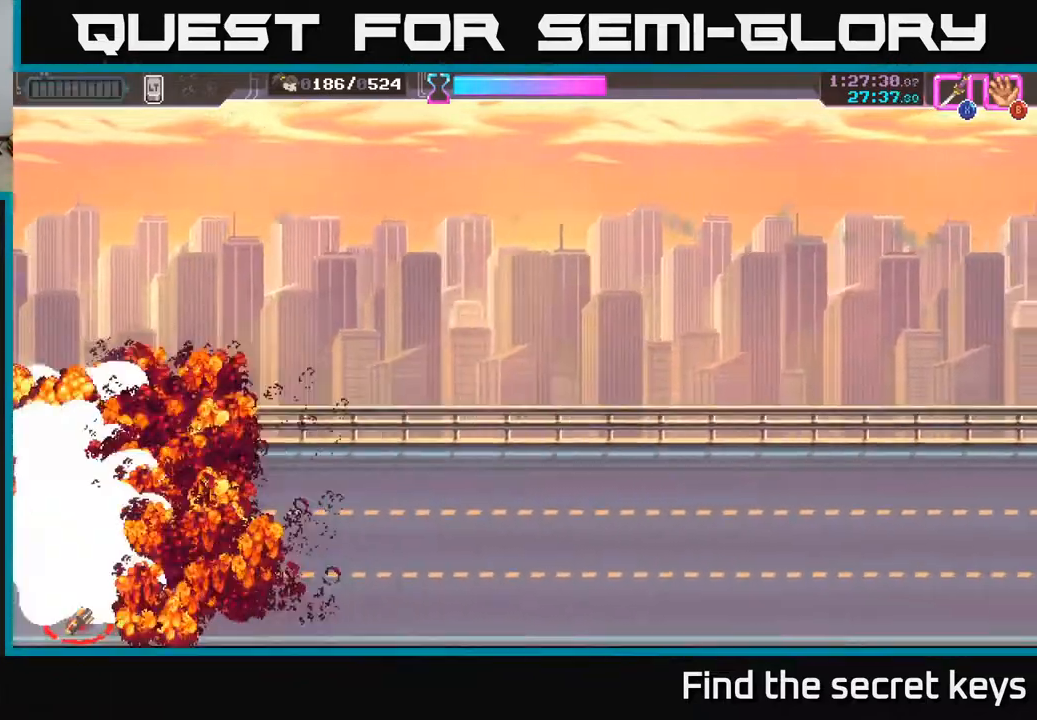
{"buttons": [], "left_stick": "down-right", "right_stick": "center", "events": [[450, "left_stick", "down-right"]]}
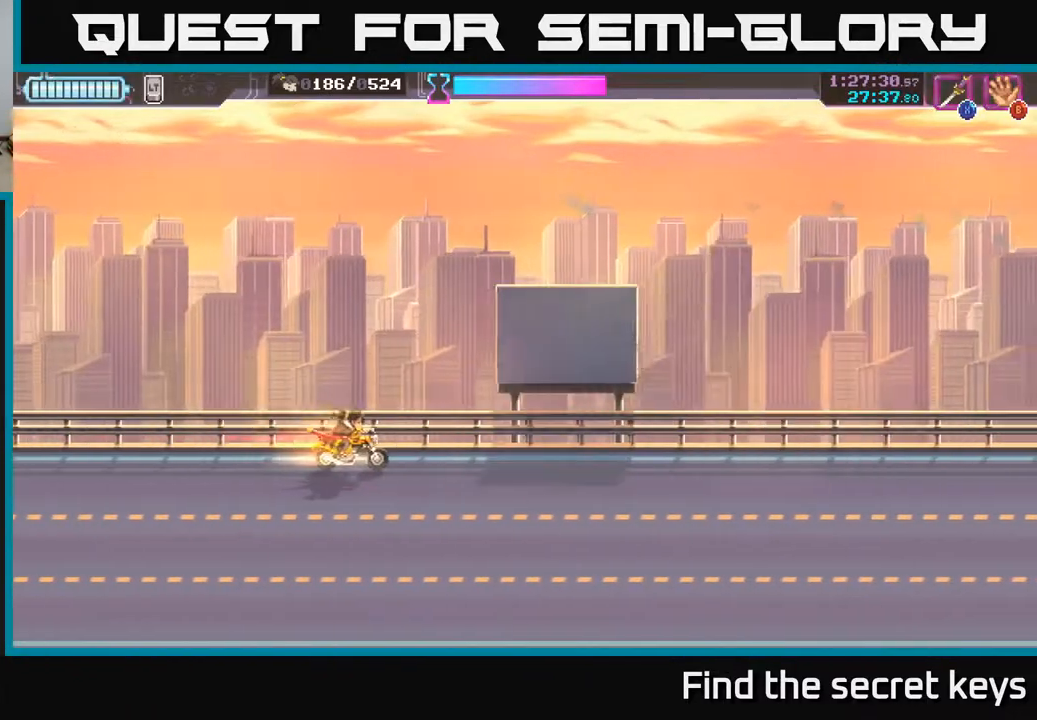
{"buttons": [], "left_stick": "center", "right_stick": "center", "events": [[133, "left_stick", "down"], [400, "left_stick", "center"]]}
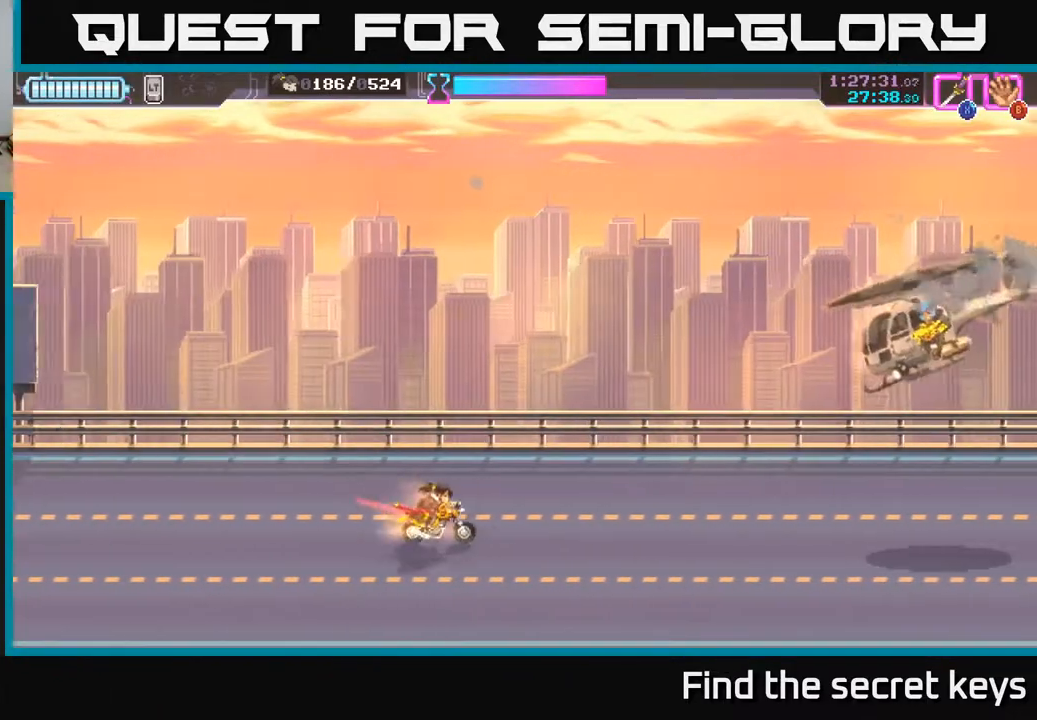
{"buttons": [], "left_stick": "left", "right_stick": "center", "events": [[133, "left_stick", "left"]]}
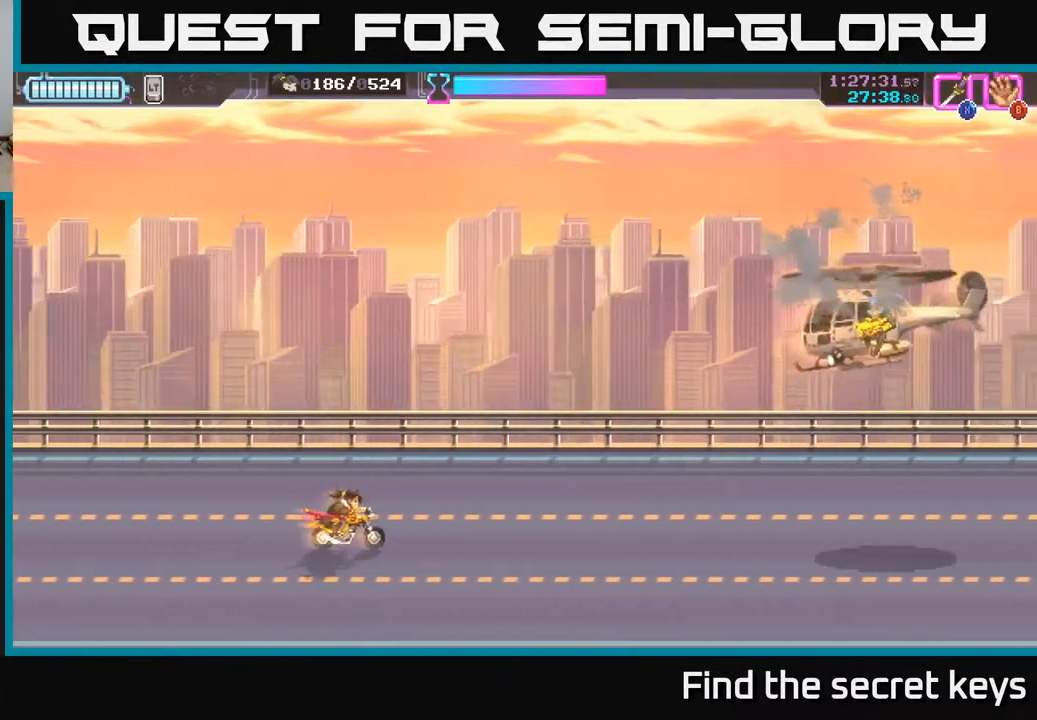
{"buttons": [], "left_stick": "right", "right_stick": "center", "events": [[17, "left_stick", "center"], [433, "left_stick", "right"]]}
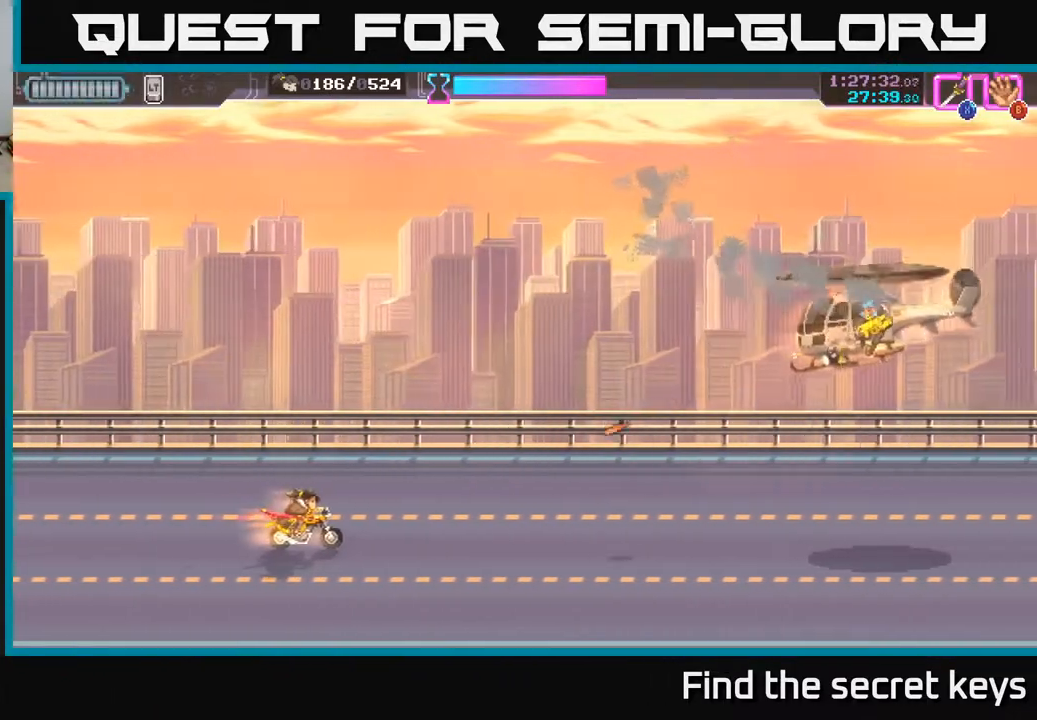
{"buttons": [], "left_stick": "down-right", "right_stick": "center", "events": [[117, "X", "down"], [183, "X", "up"], [233, "X", "down"], [300, "X", "up"], [350, "X", "down"], [433, "X", "up"], [500, "left_stick", "down-right"]]}
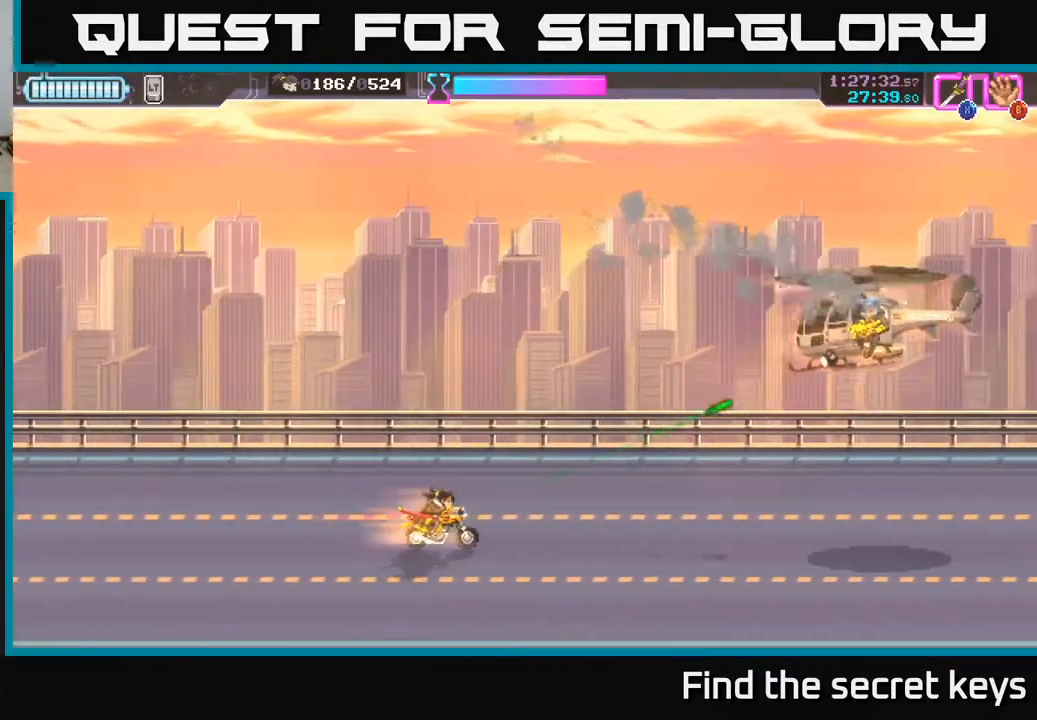
{"buttons": [], "left_stick": "down-right", "right_stick": "center", "events": [[17, "X", "down"], [100, "X", "up"]]}
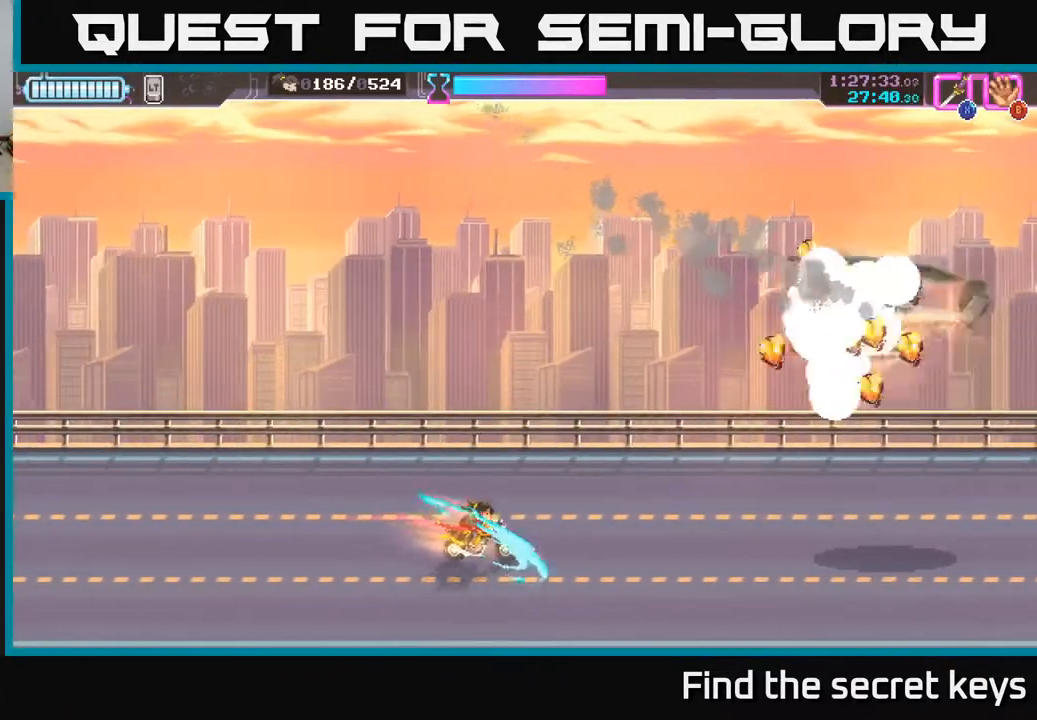
{"buttons": [], "left_stick": "right", "right_stick": "center", "events": [[200, "left_stick", "right"]]}
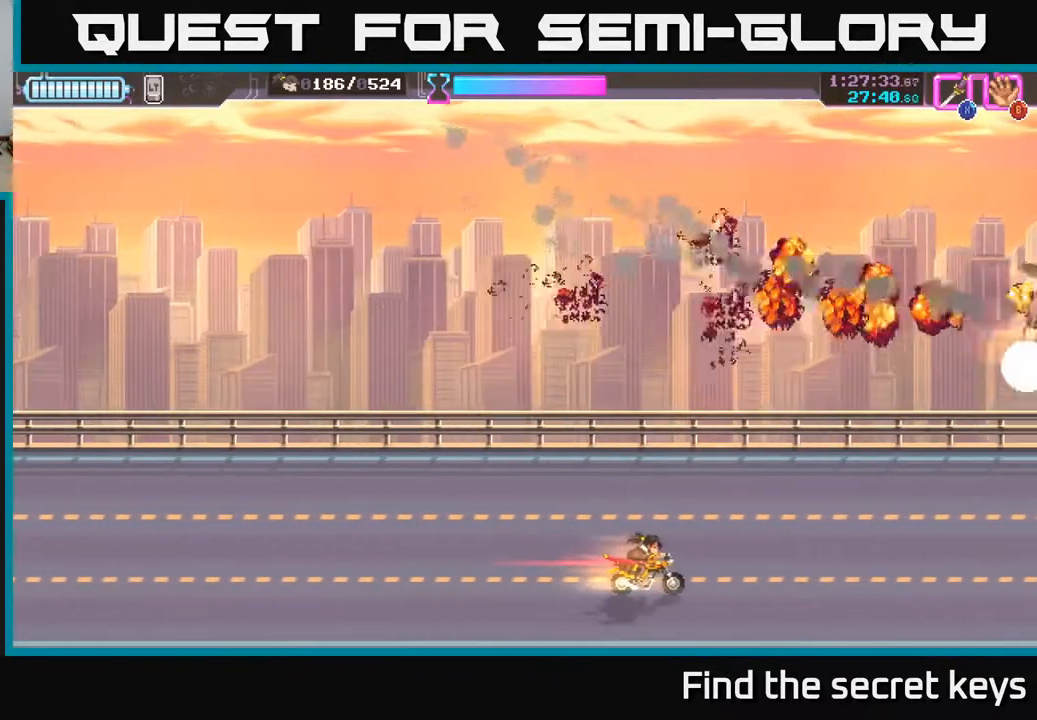
{"buttons": [], "left_stick": "center", "right_stick": "center", "events": [[33, "left_stick", "up"], [100, "left_stick", "center"]]}
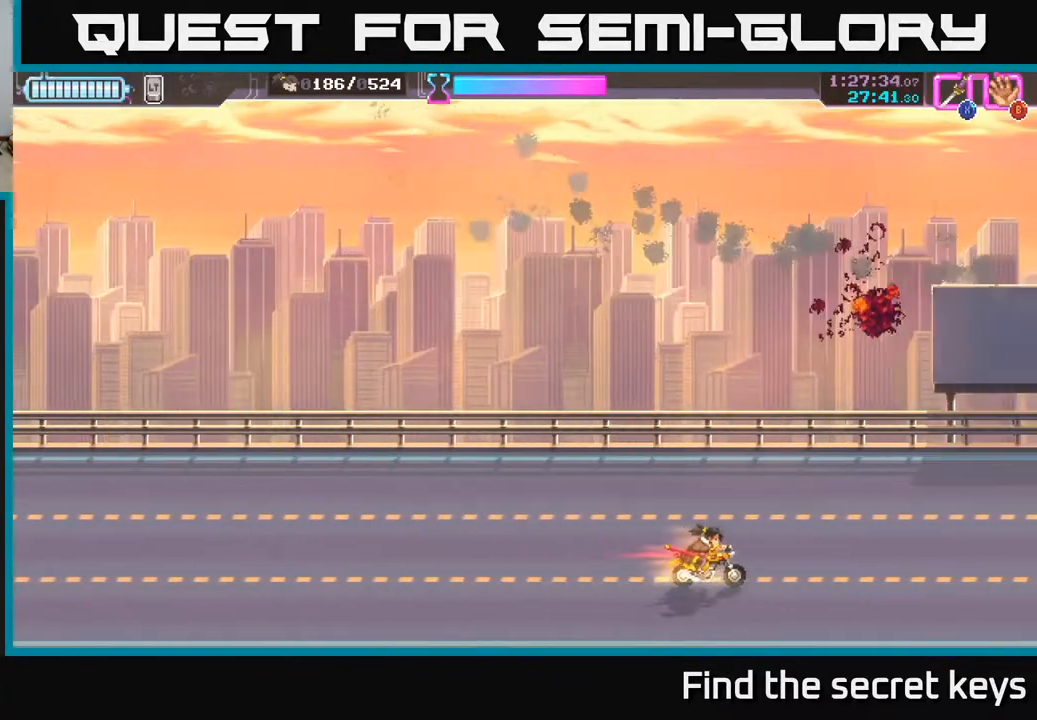
{"buttons": [], "left_stick": "left", "right_stick": "center", "events": [[83, "left_stick", "left"]]}